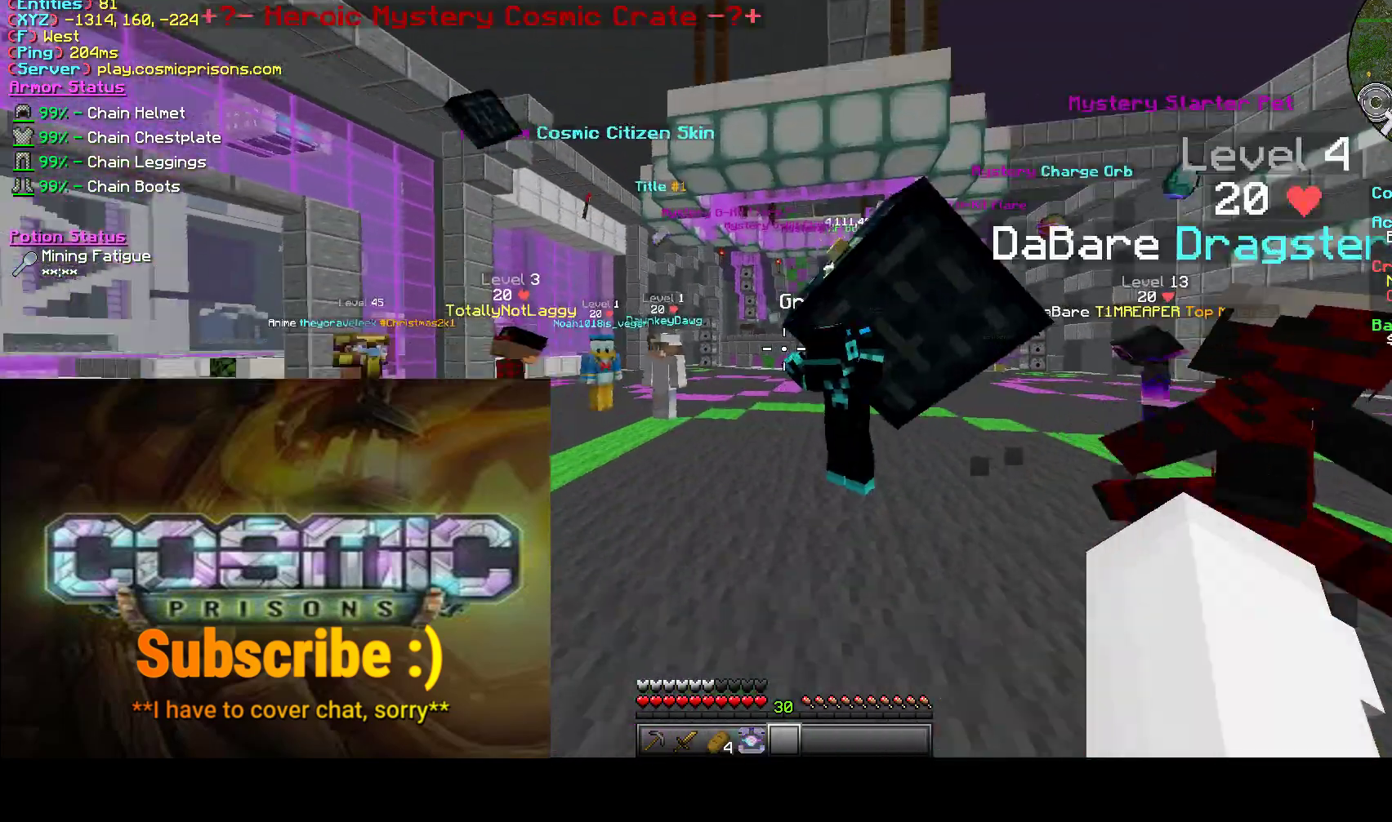
Gameplay with keyboard and mouse; each line is a JSON object with the keys and mouse buttons held at the frame after it. "events" lists presses ("down") and releases ("up") of "a", "d", "s", "w", "mouse_left" and "mouse_right" between this image and that frame as [ms after this image, input, new state], when the widget could be followed in between. "mouse_left", "mouse_right" = the "left", "right" buttons of the "mouse" list. No other keys are recorded. Fast repeated clicks can show as one long hold. Mouse movement is not recorded.
{"keys": ["s"], "mouse": [], "events": [[383, "s", "down"]]}
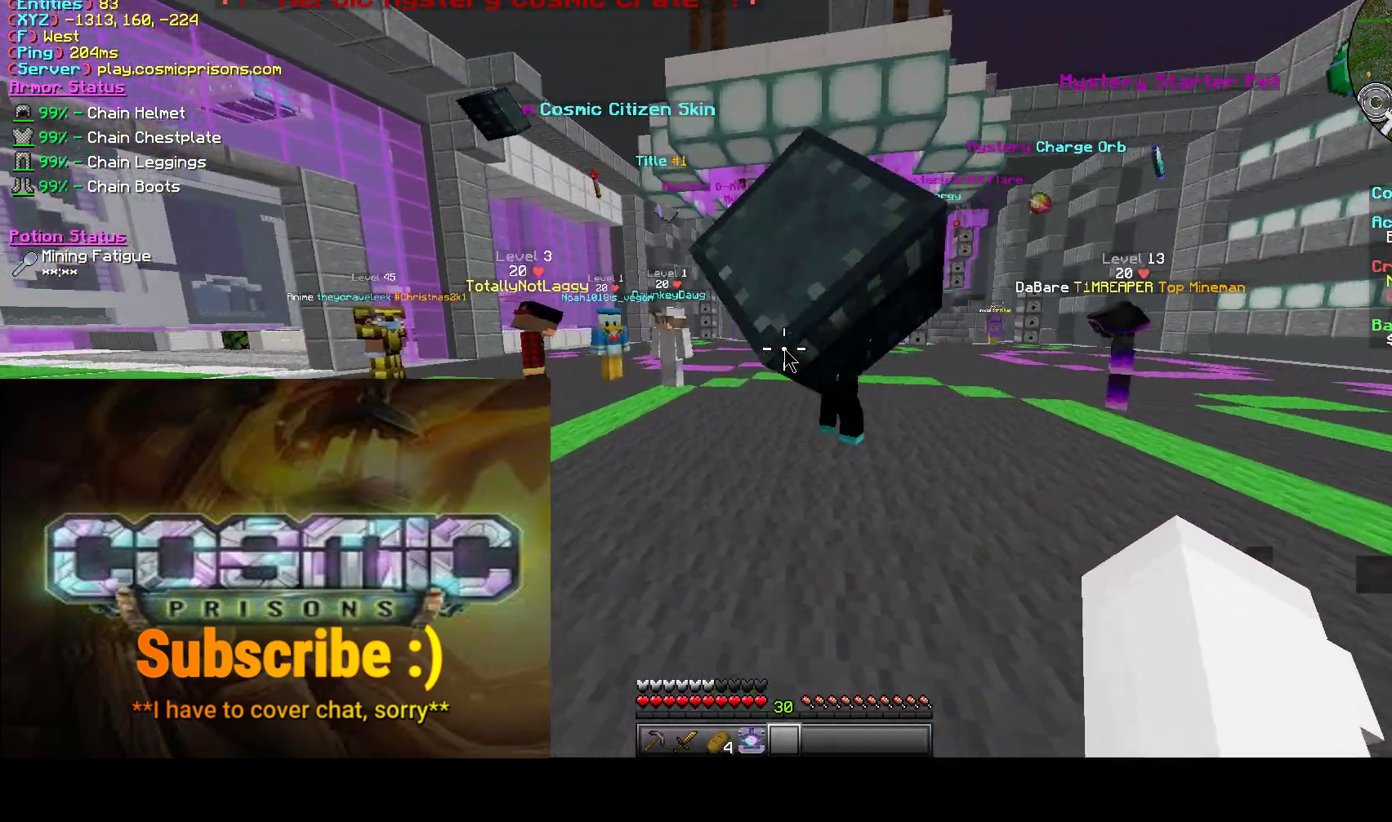
{"keys": [], "mouse": [], "events": [[33, "s", "up"]]}
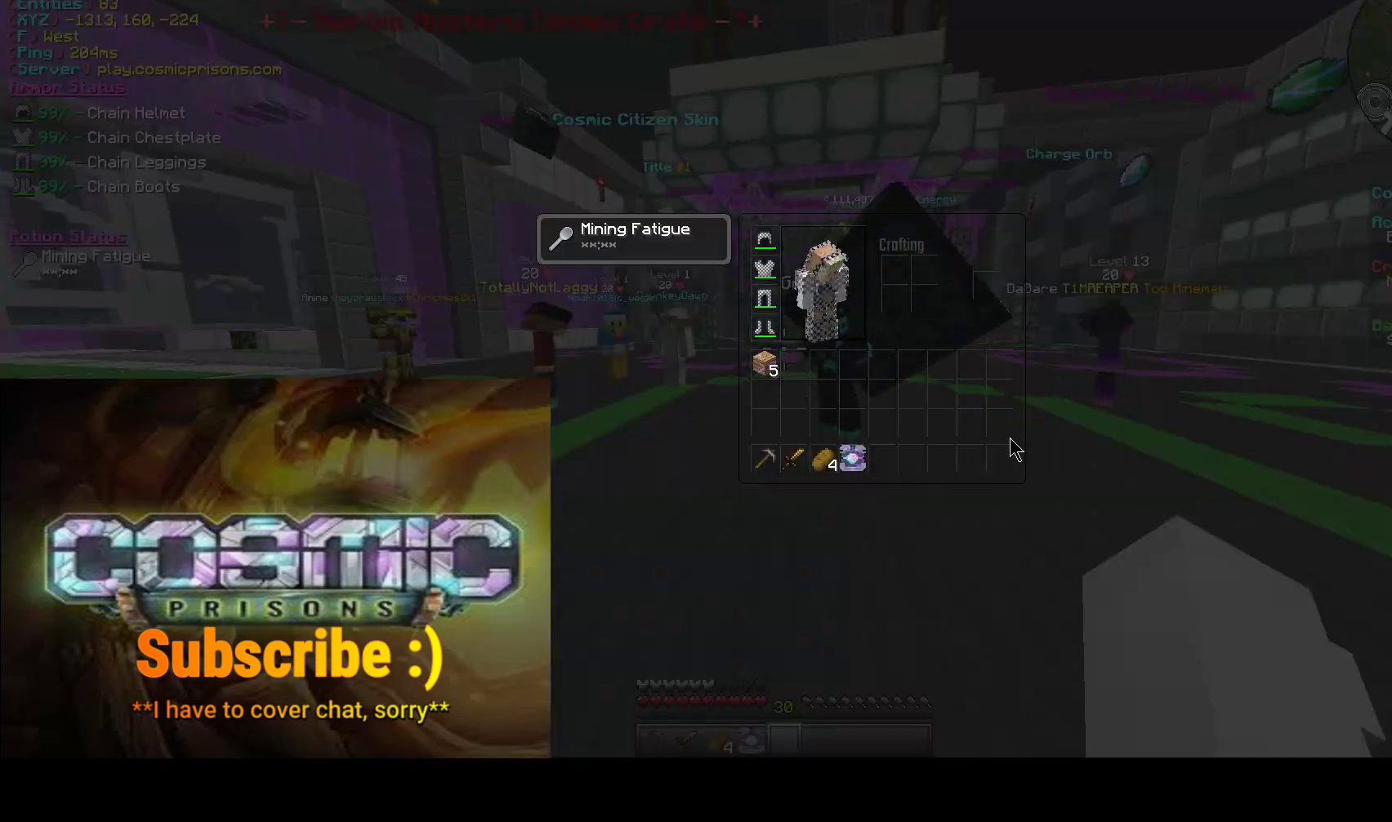
{"keys": [], "mouse": [], "events": []}
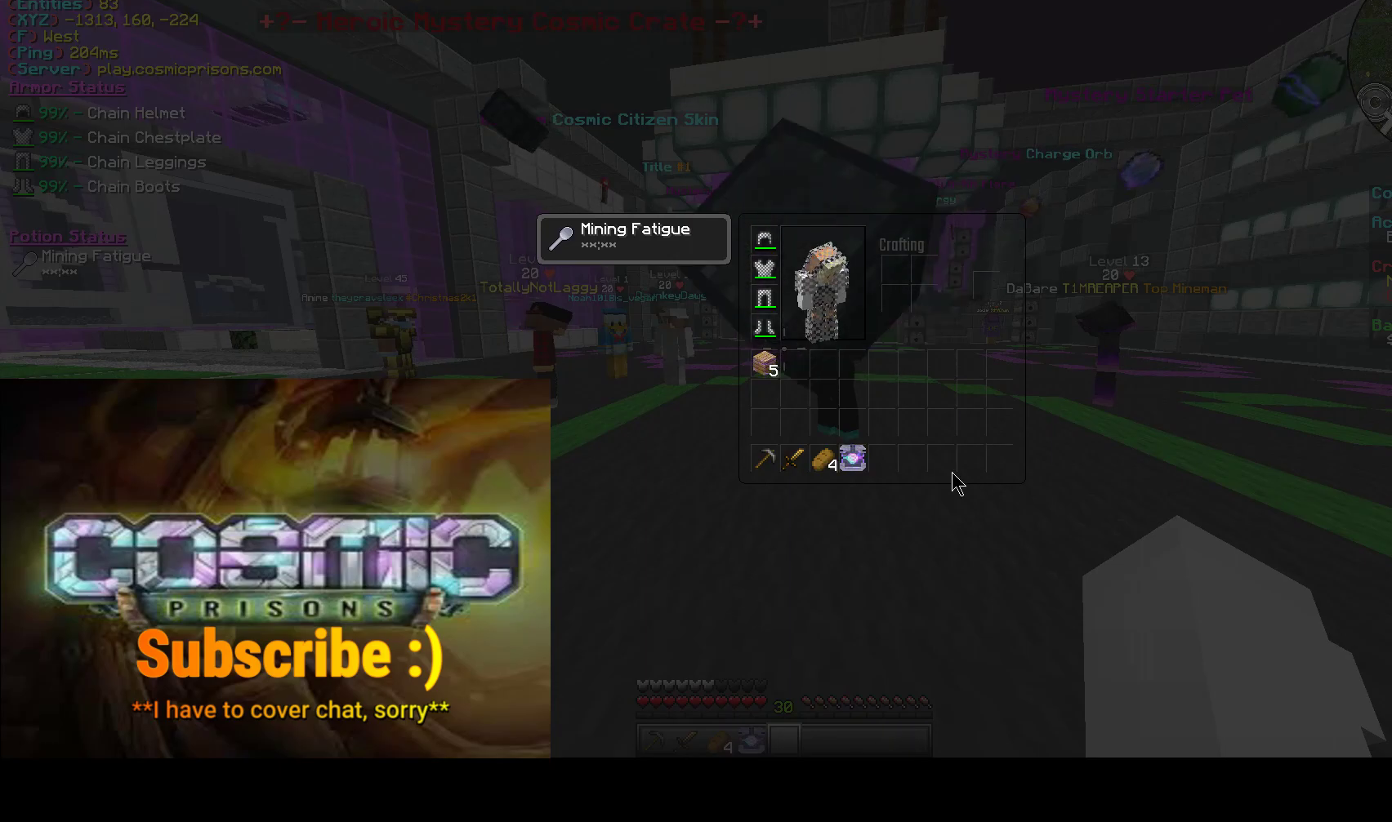
{"keys": [], "mouse": [], "events": []}
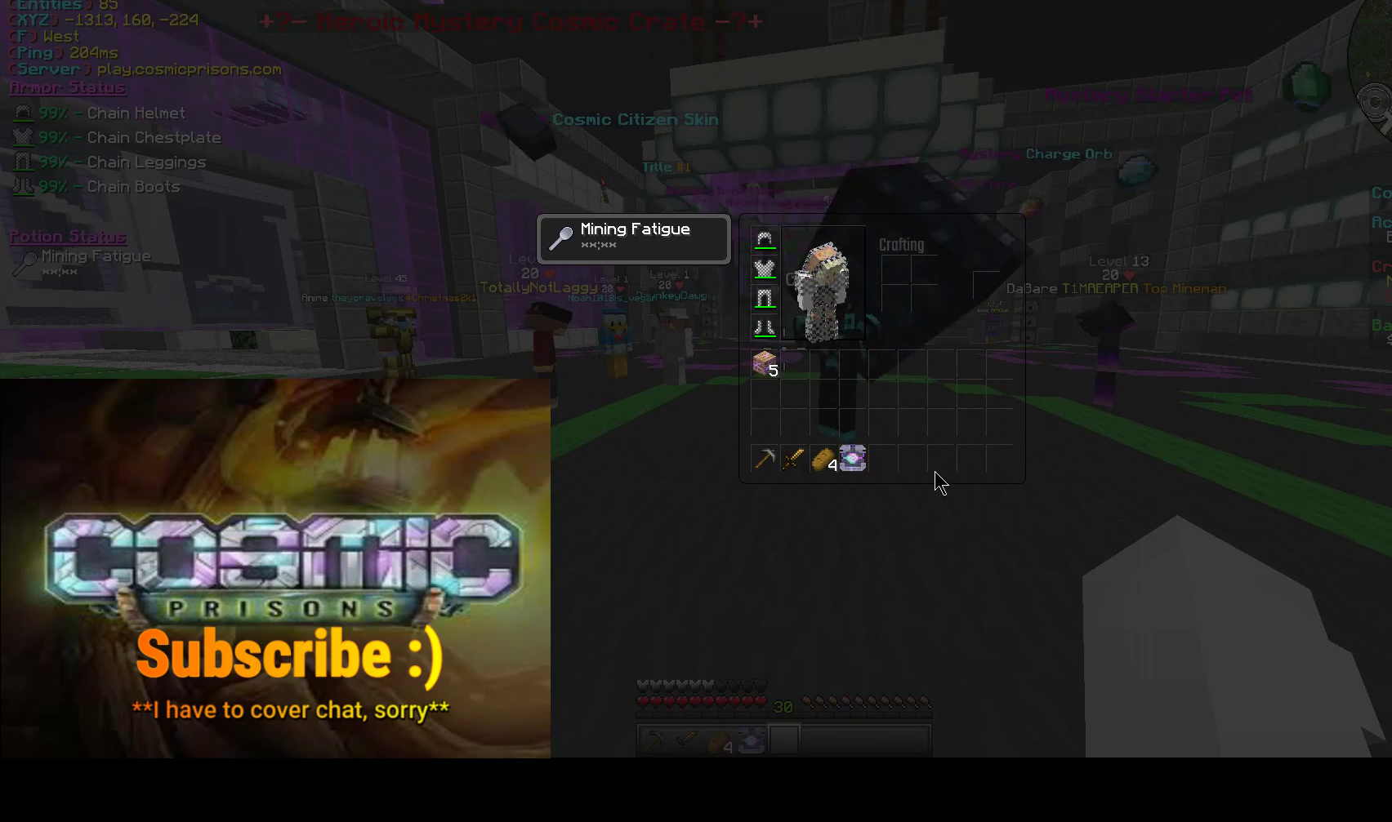
{"keys": [], "mouse": [], "events": []}
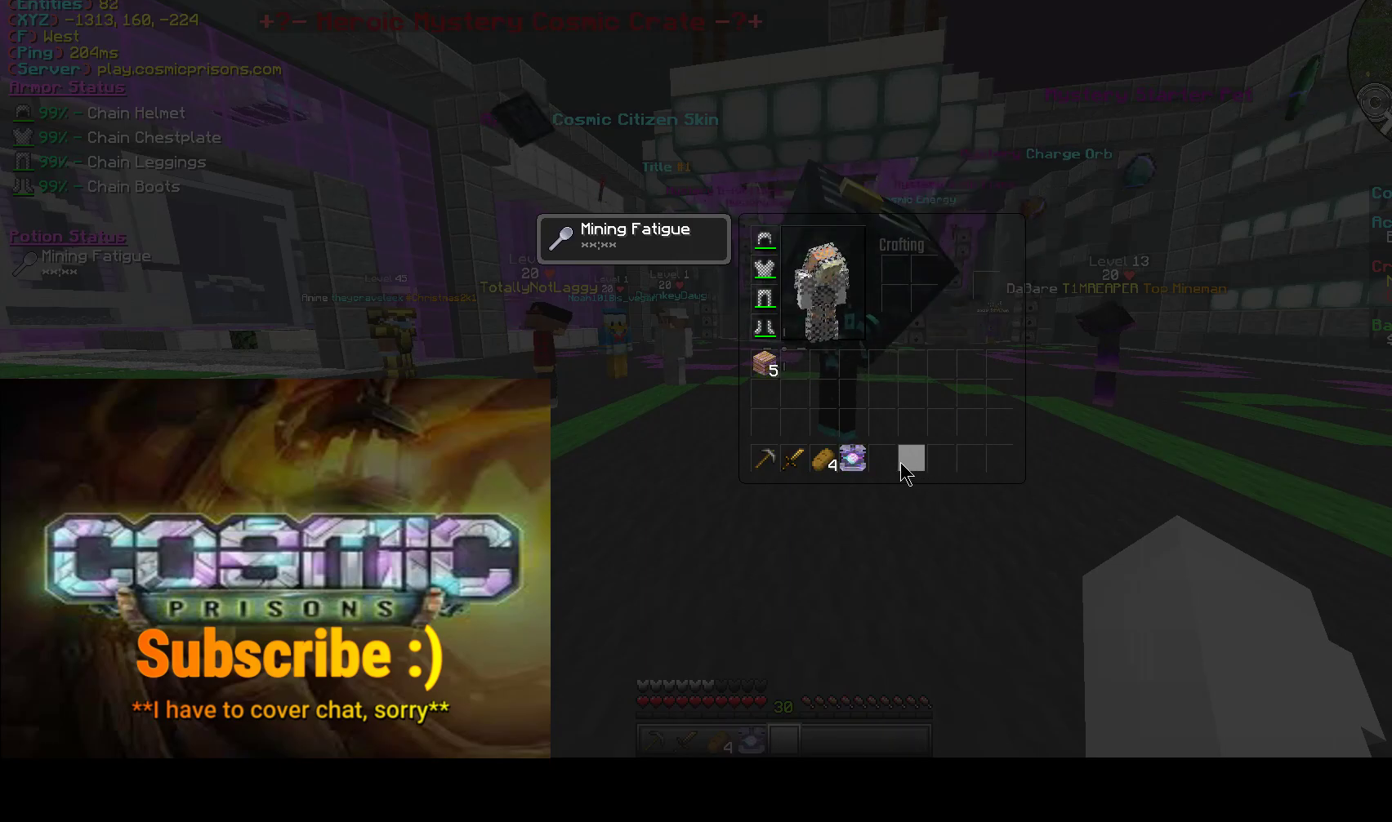
{"keys": [], "mouse": [], "events": []}
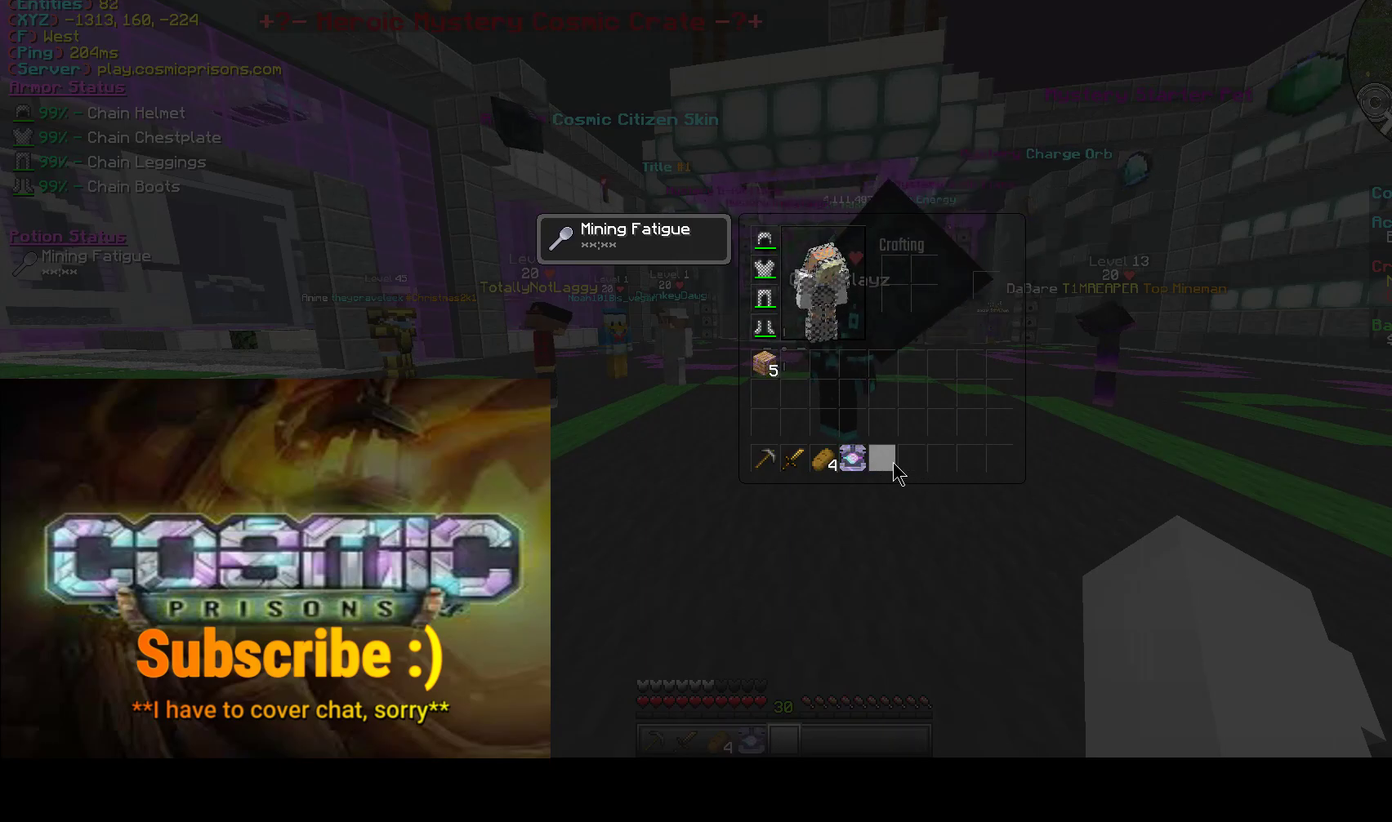
{"keys": [], "mouse": [], "events": []}
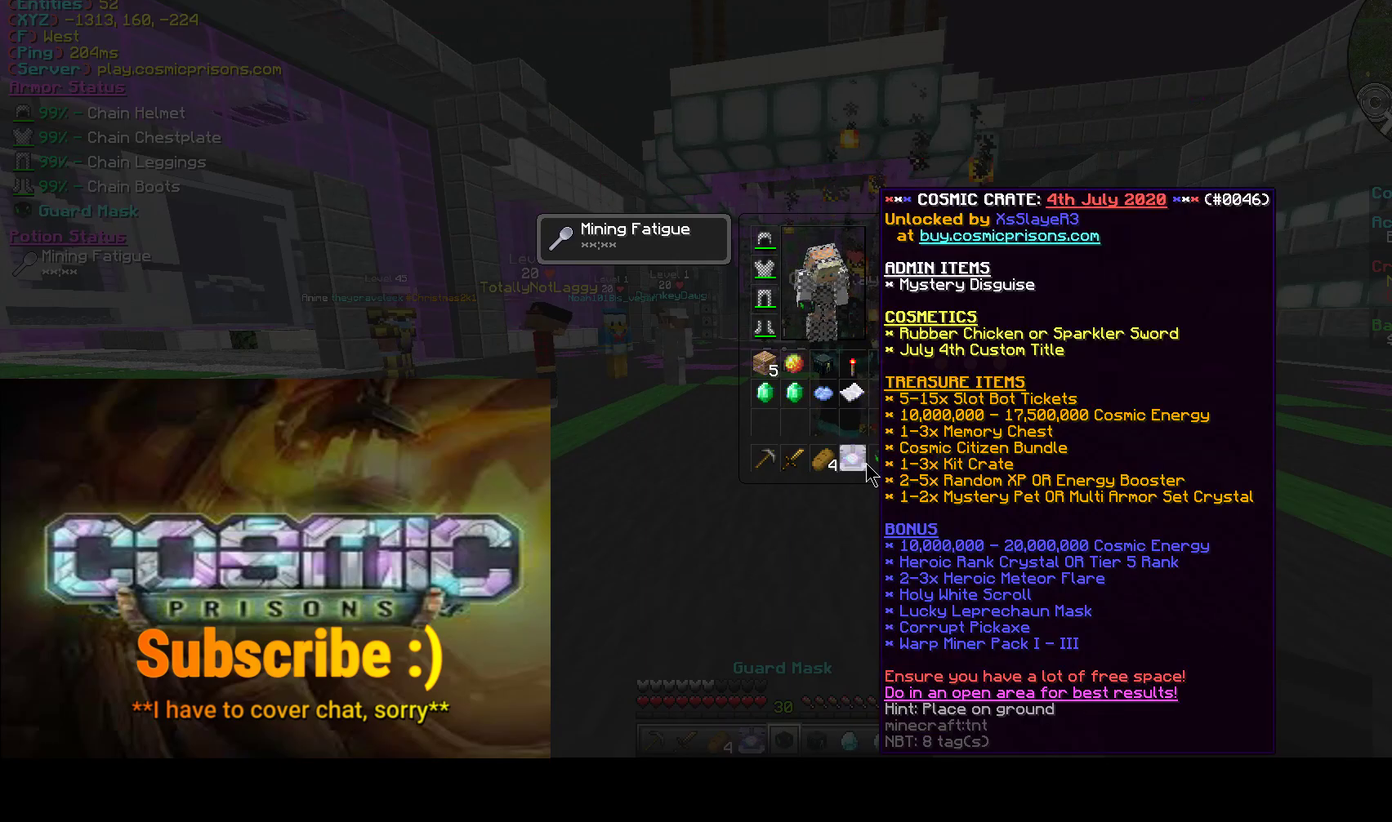
{"keys": [], "mouse": [], "events": []}
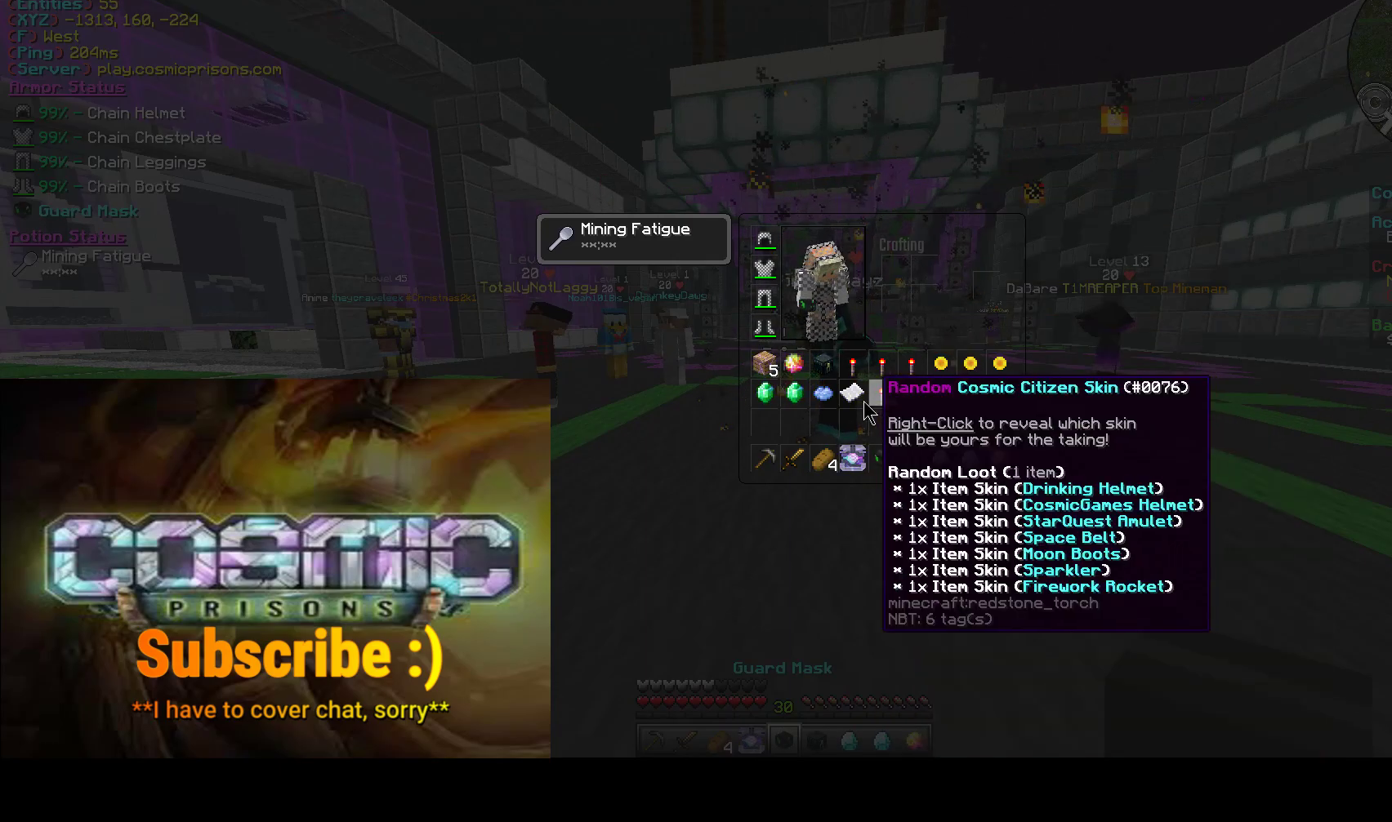
{"keys": [], "mouse": [], "events": []}
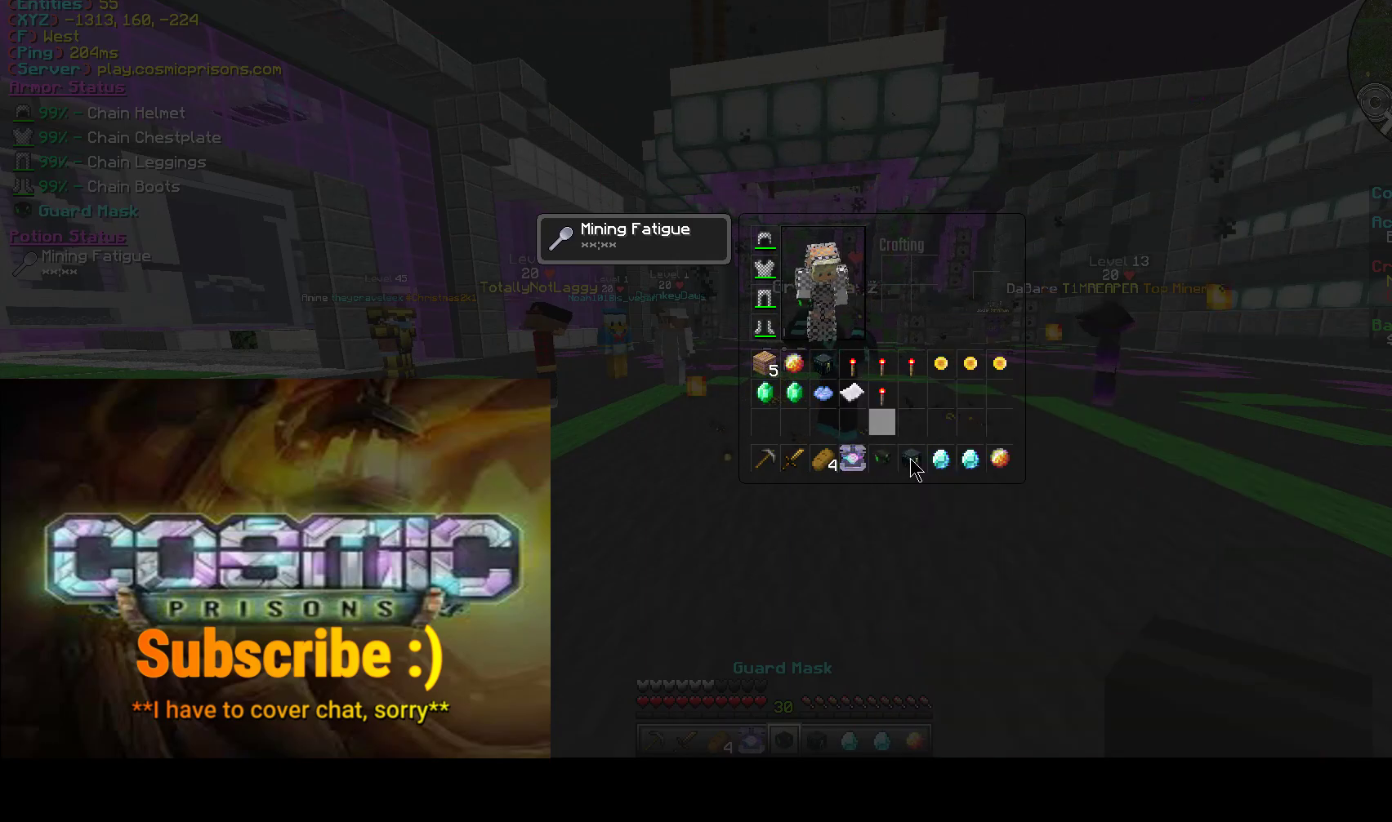
{"keys": [], "mouse": [], "events": []}
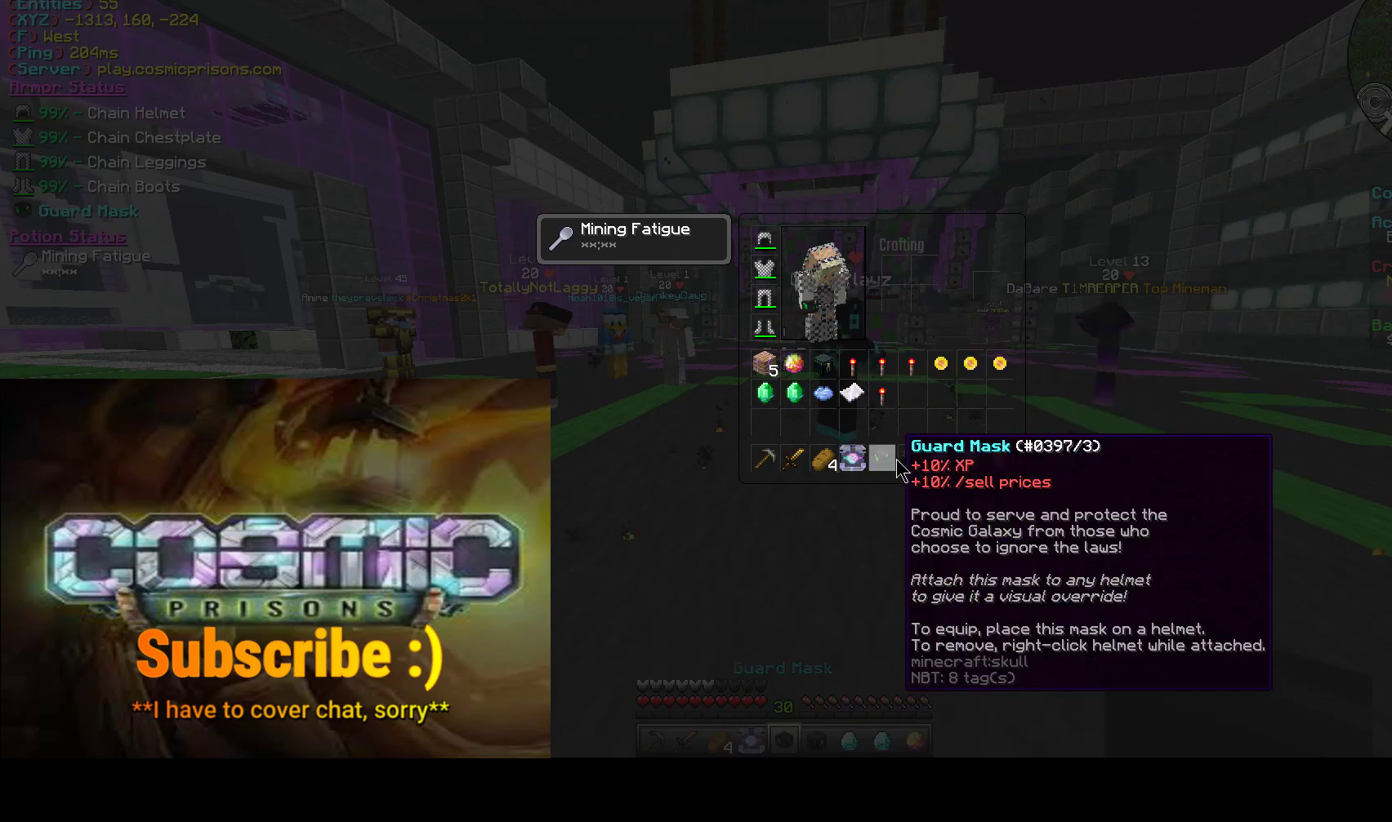
{"keys": ["w"], "mouse": [], "events": [[183, "w", "down"]]}
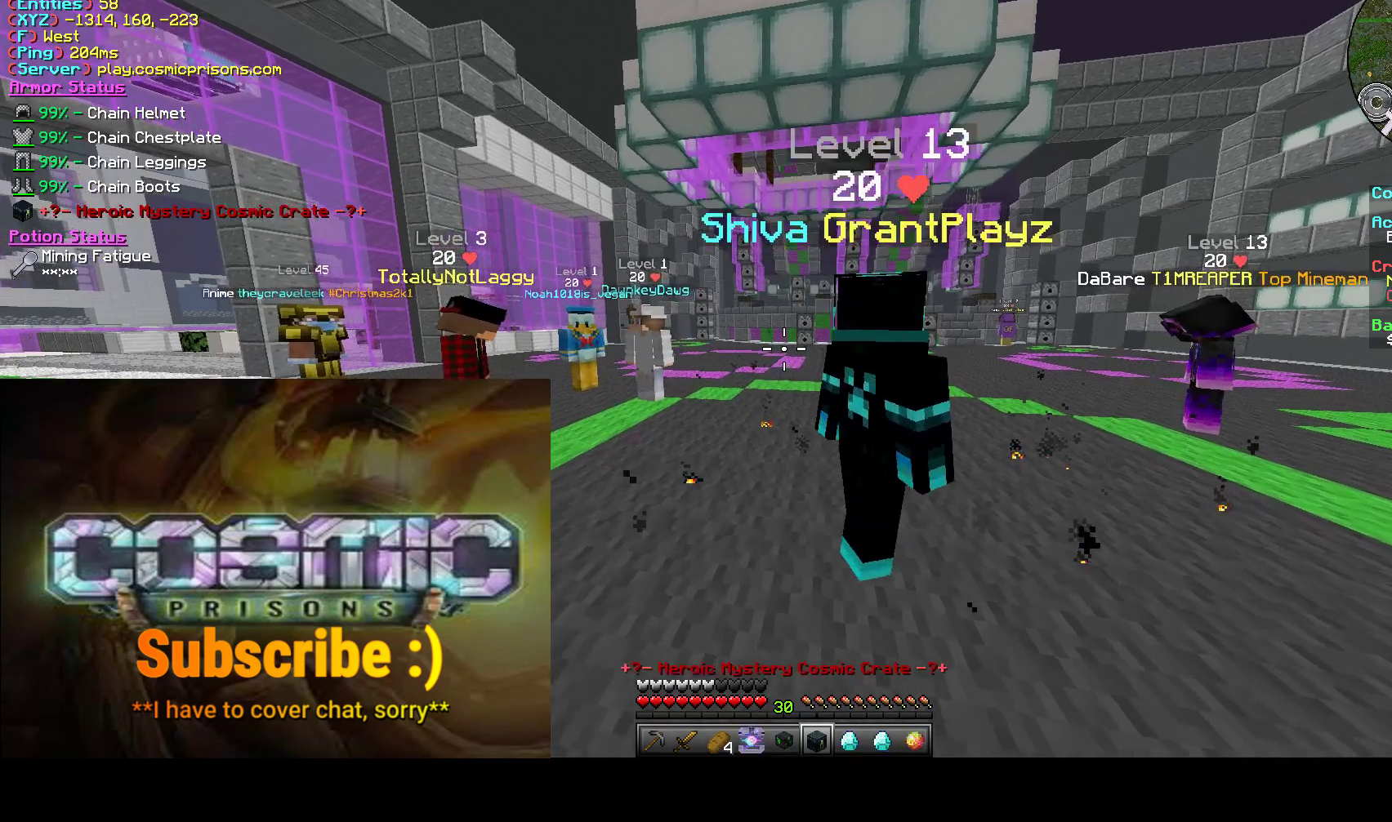
{"keys": ["d", "s"], "mouse": []}
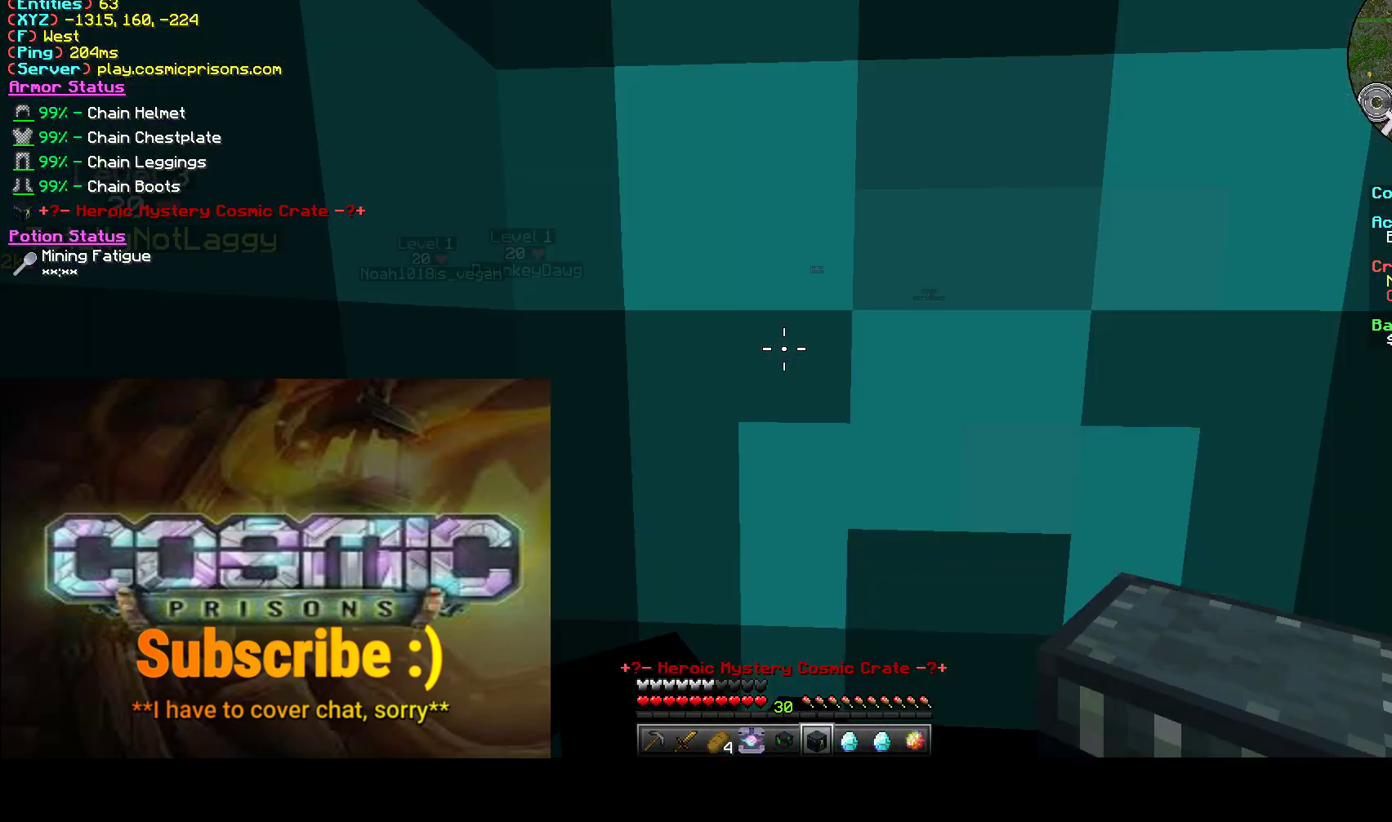
{"keys": ["d"], "mouse": [], "events": [[183, "s", "up"], [283, "d", "up"], [467, "d", "down"]]}
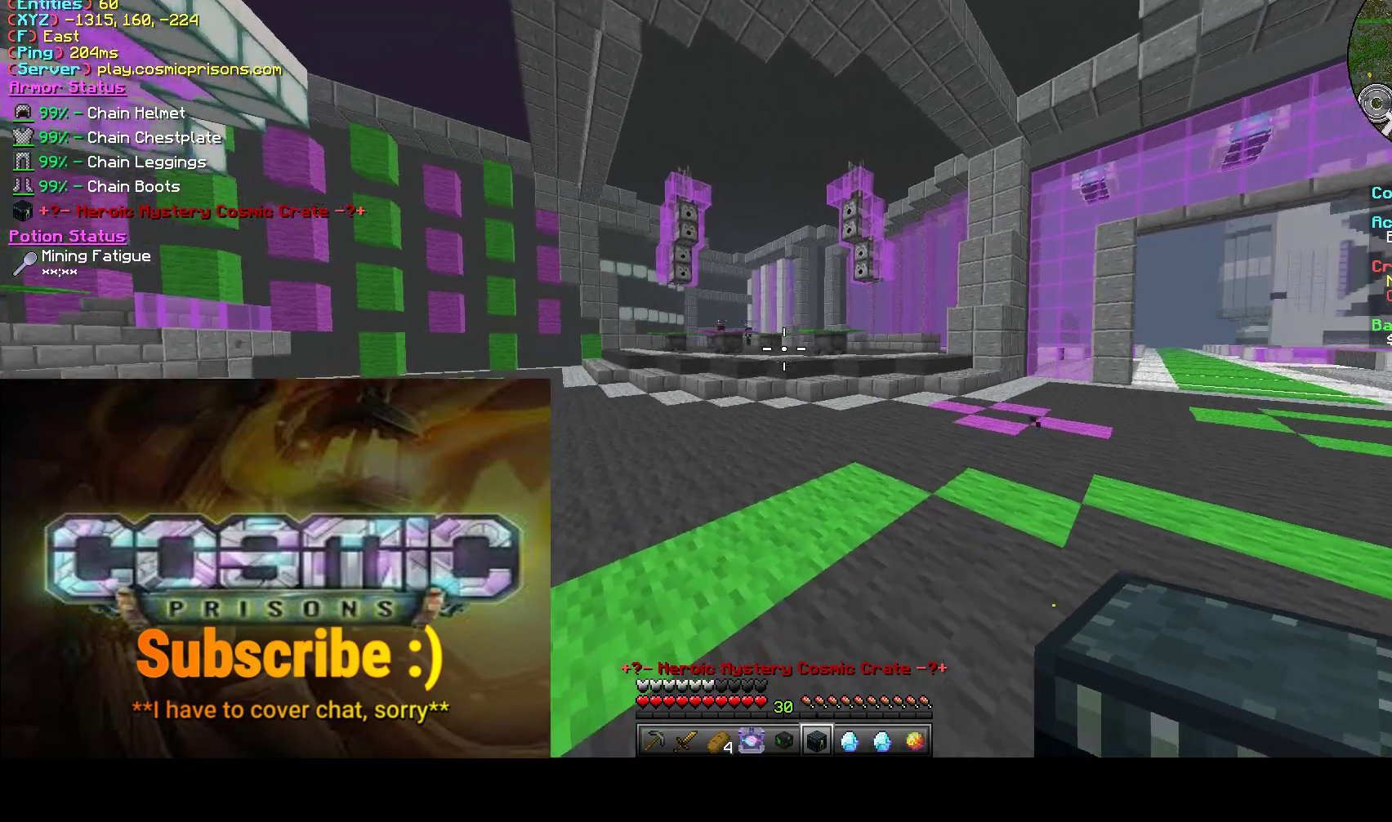
{"keys": [], "mouse": [], "events": [[50, "s", "down"], [200, "s", "up"], [317, "d", "up"]]}
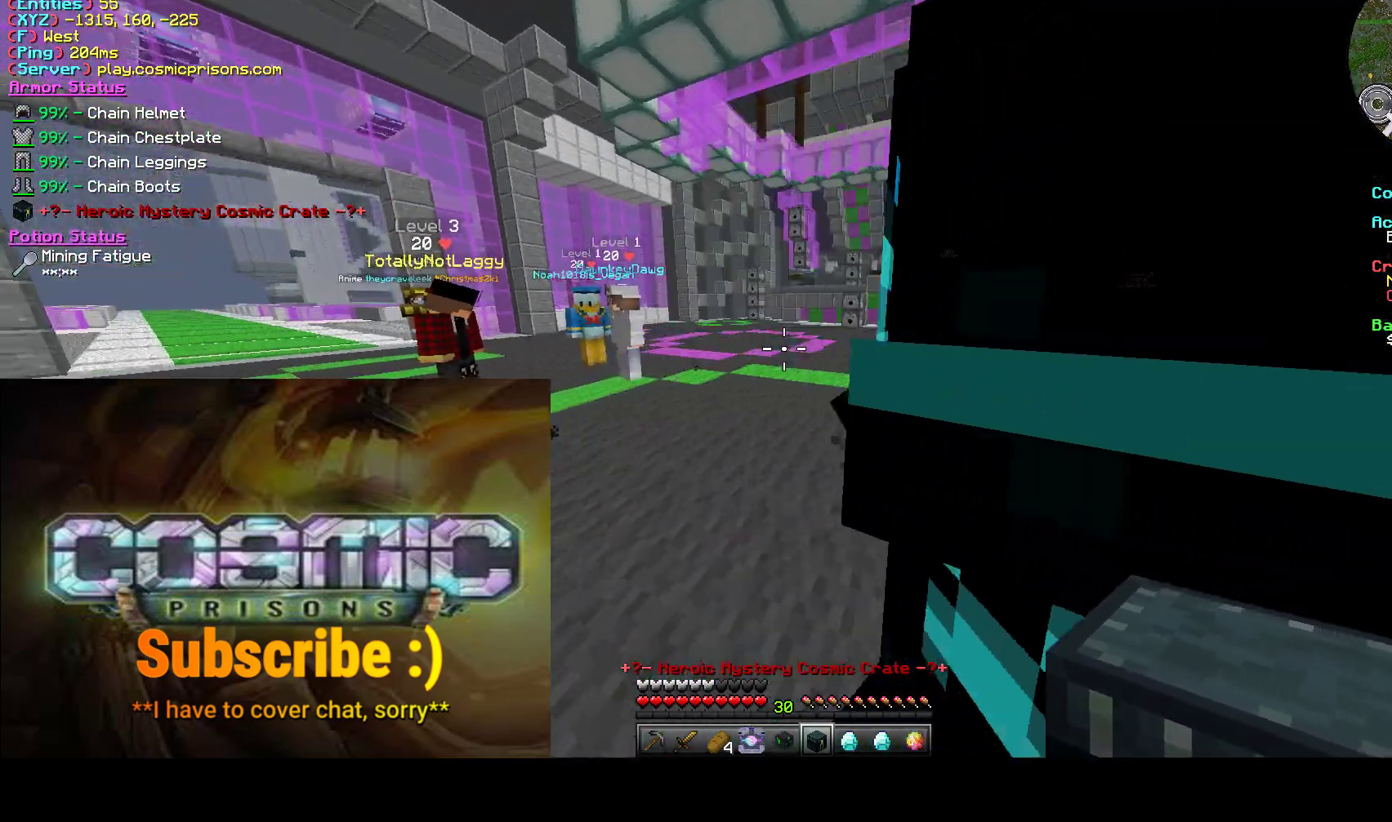
{"keys": ["a"], "mouse": []}
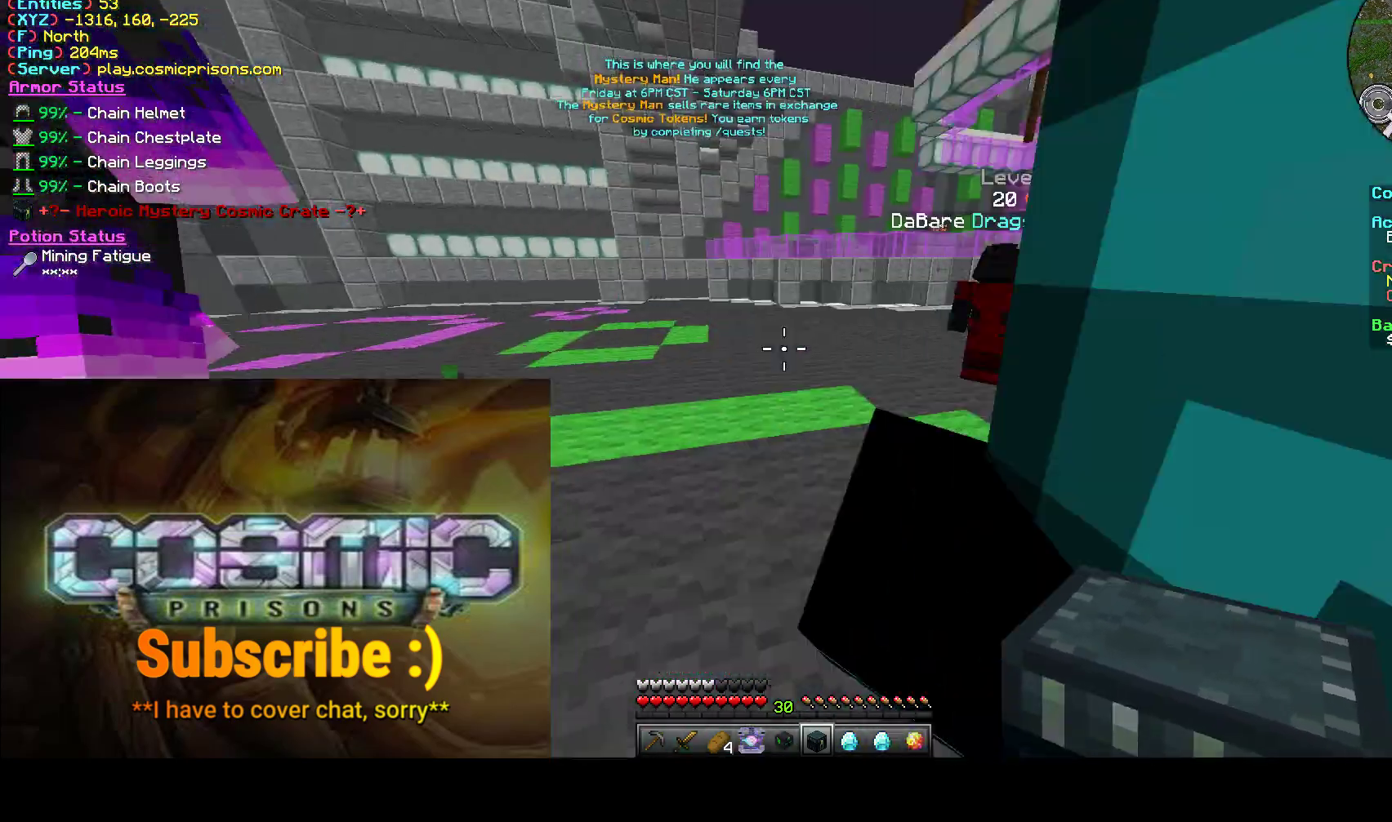
{"keys": ["a", "d"], "mouse": [], "events": [[467, "d", "down"]]}
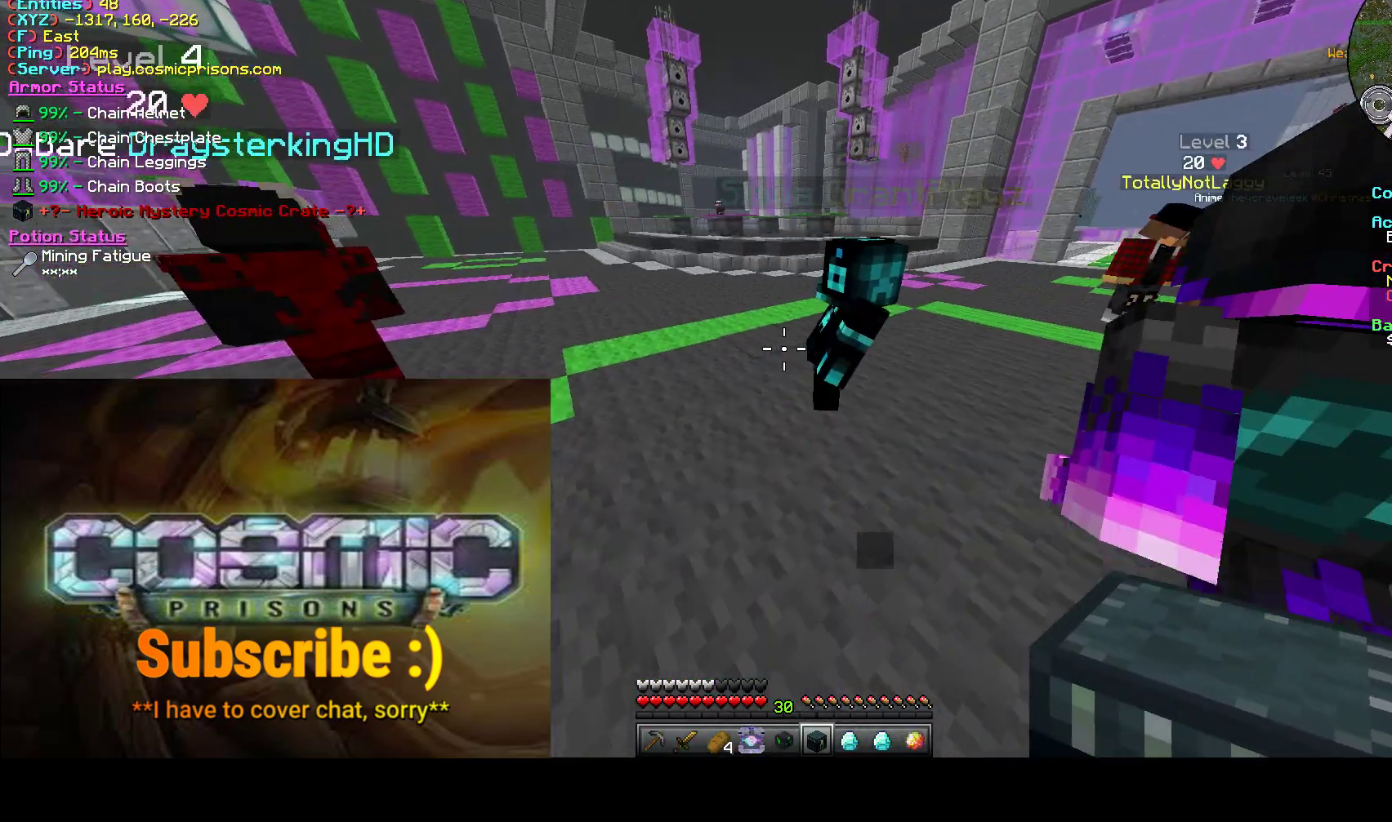
{"keys": ["w"], "mouse": [], "events": [[100, "a", "up"], [283, "w", "down"], [500, "d", "up"]]}
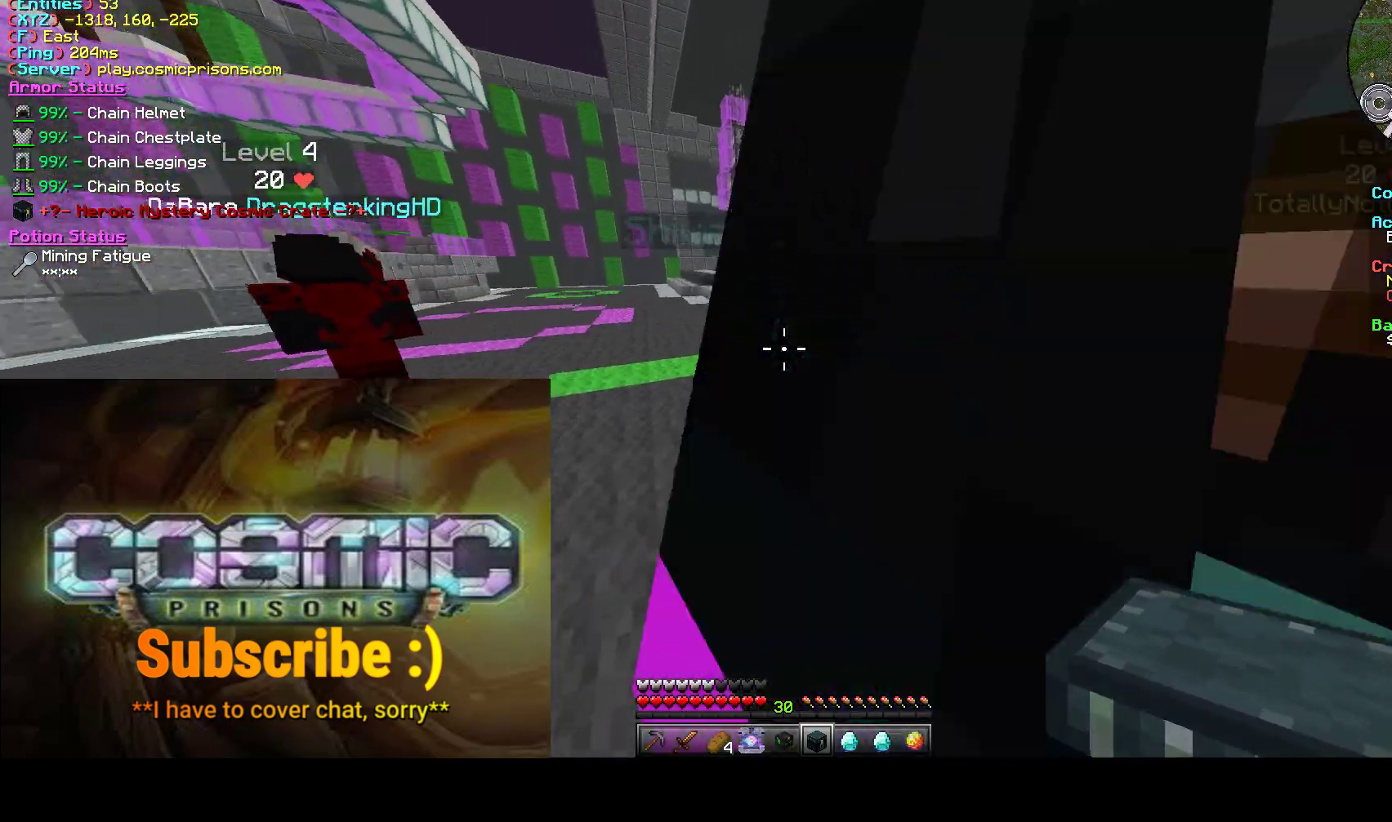
{"keys": ["s"], "mouse": []}
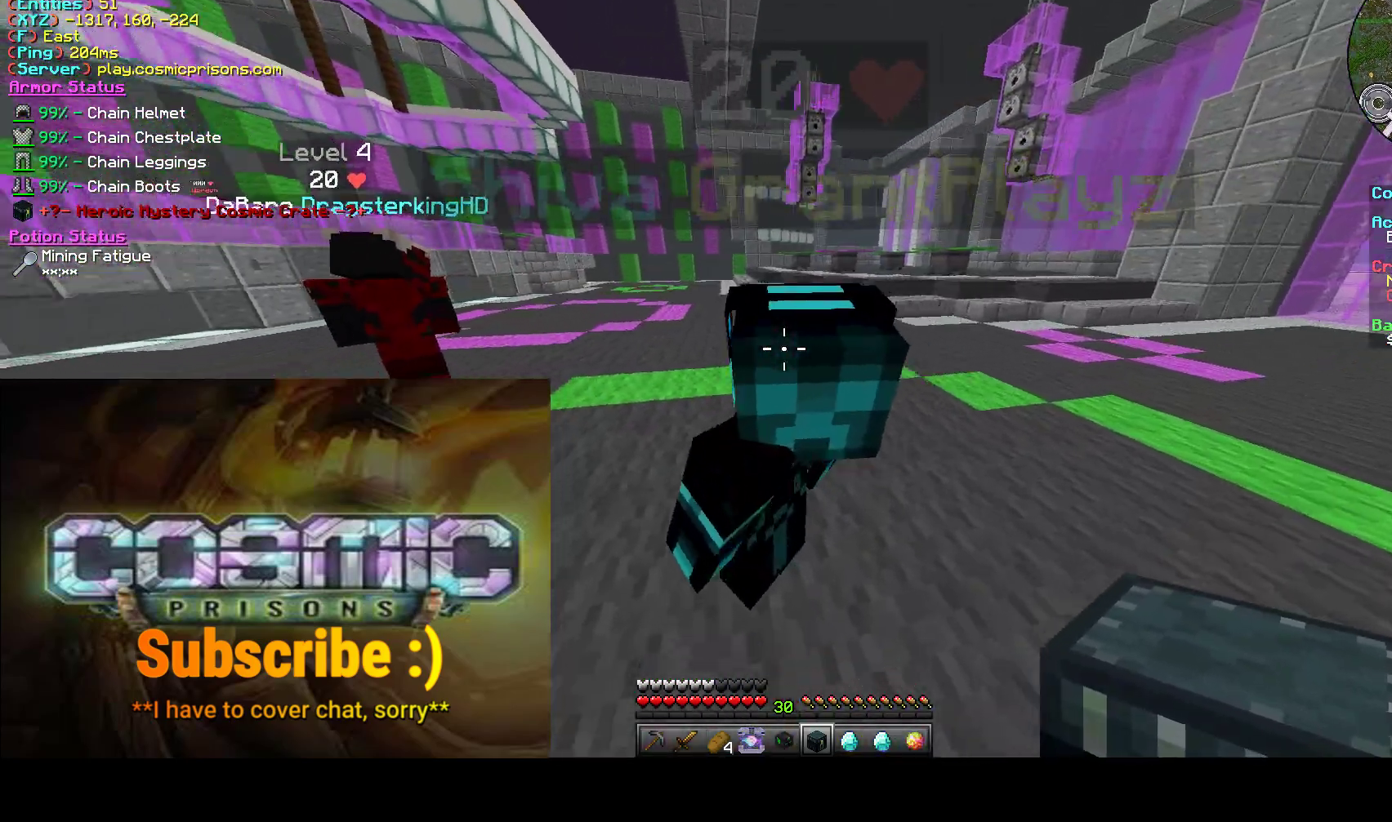
{"keys": [], "mouse": ["right"], "events": [[67, "s", "up"], [333, "mouse_right", "down"]]}
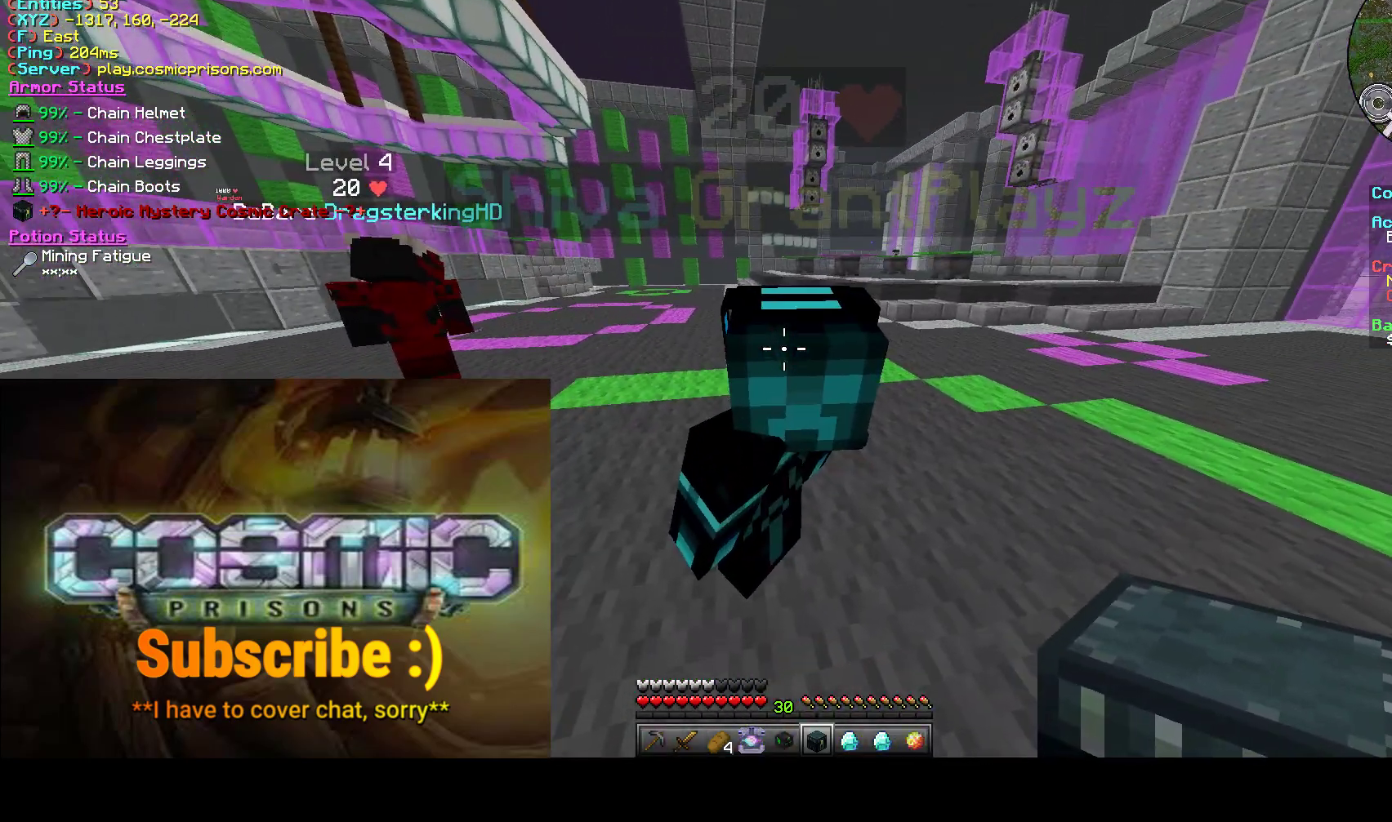
{"keys": [], "mouse": [], "events": [[67, "mouse_right", "up"]]}